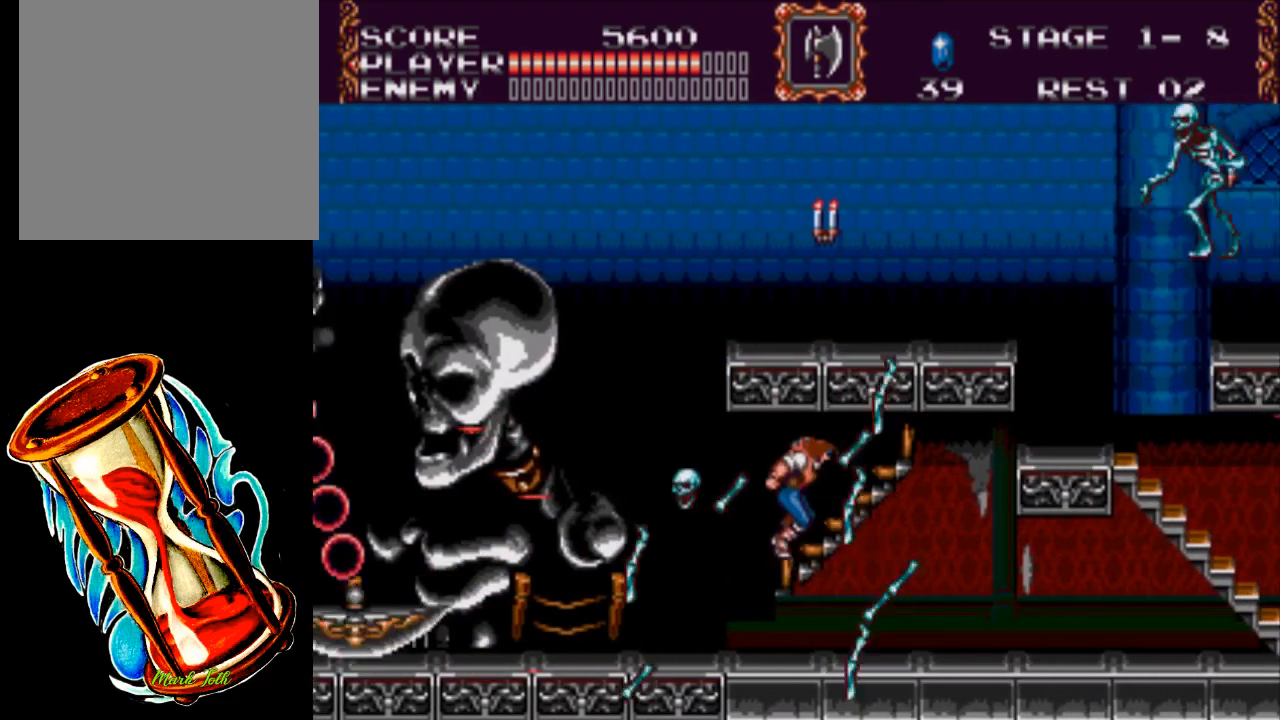
Gameplay with a controller (Xbox layout); each line is a JSON object with the inputs held at the frame after it. "events" lists button and stick changes between this image and that frame as [ms after this image, input, new state], when the widget could be followed in between. Not read: left_stick right_stick.
{"buttons": ["DPAD_UP"], "events": [[200, "A", "down"], [200, "DPAD_UP", "down"], [250, "DPAD_RIGHT", "up"], [300, "X", "down"], [450, "A", "up"], [450, "X", "up"]]}
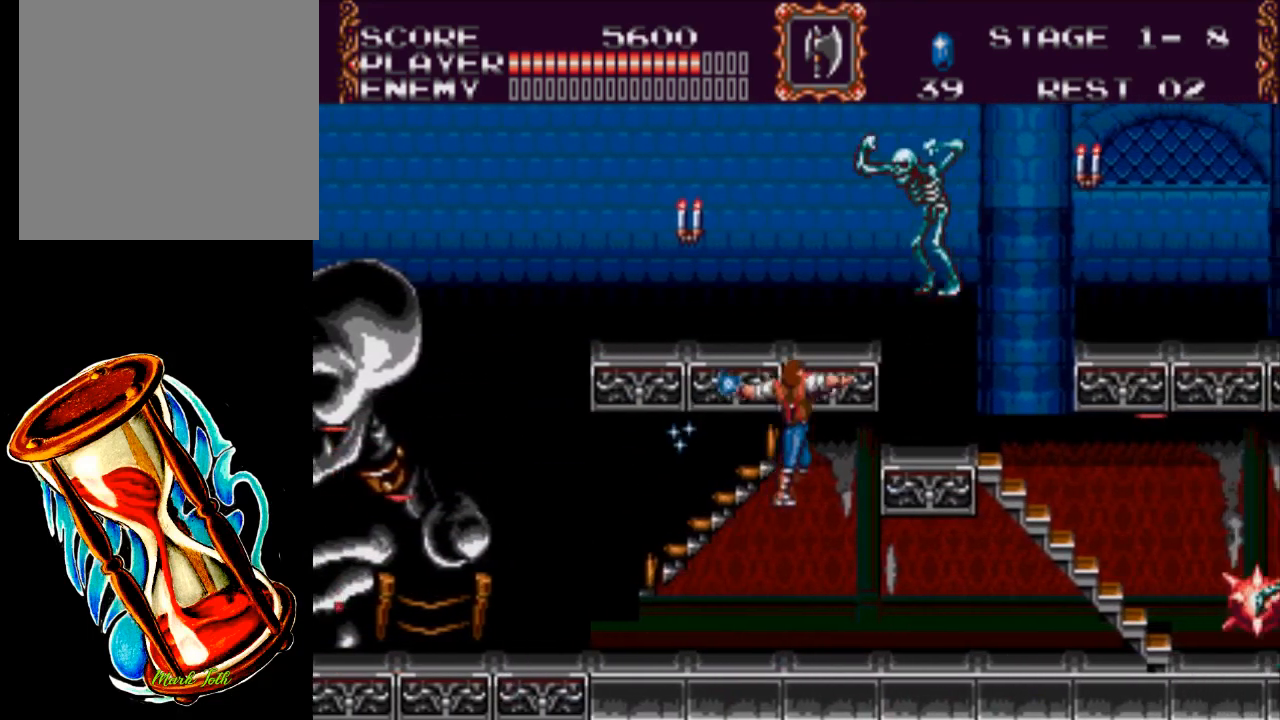
{"buttons": [], "events": [[17, "DPAD_UP", "up"]]}
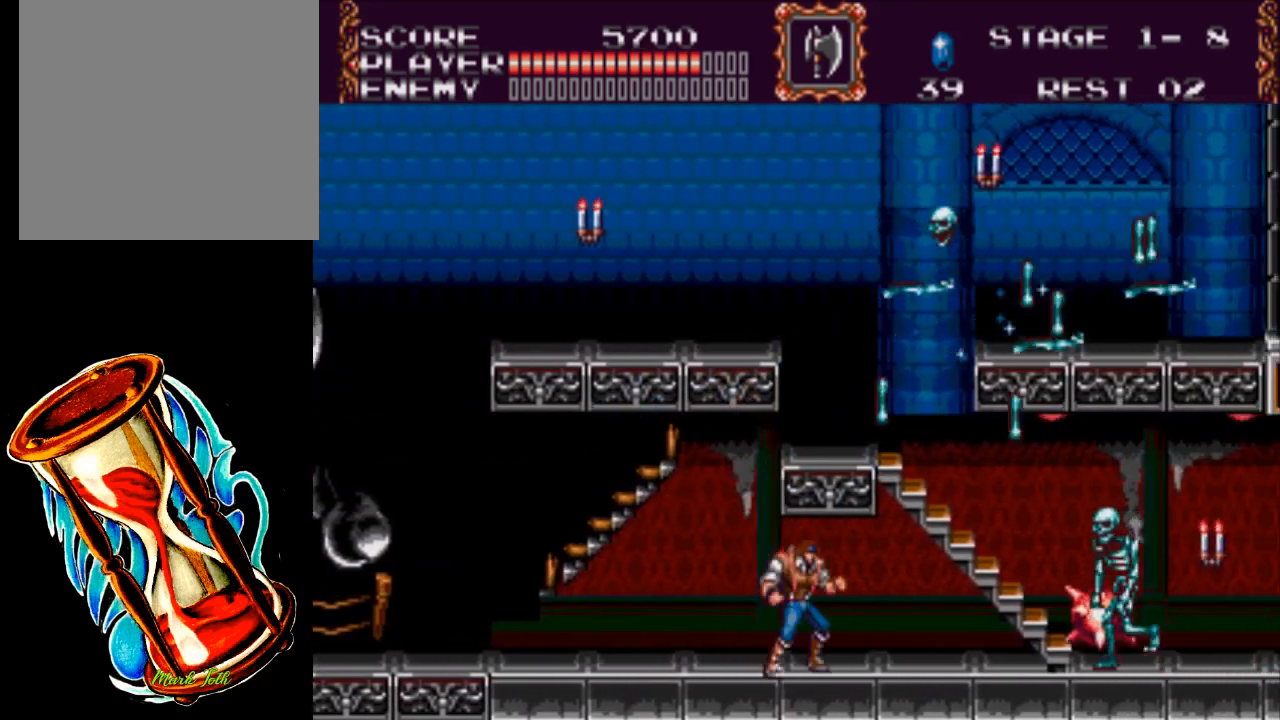
{"buttons": ["X"], "events": [[83, "X", "down"]]}
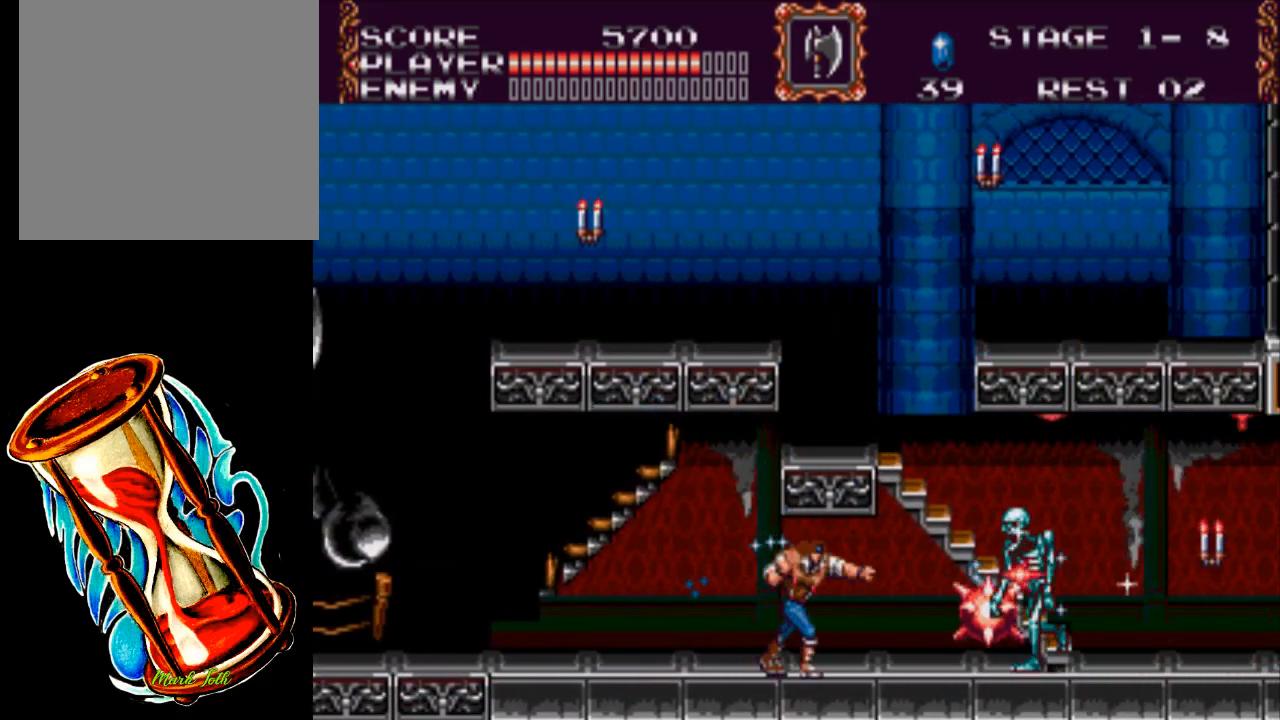
{"buttons": ["X"], "events": [[250, "X", "up"], [383, "X", "down"]]}
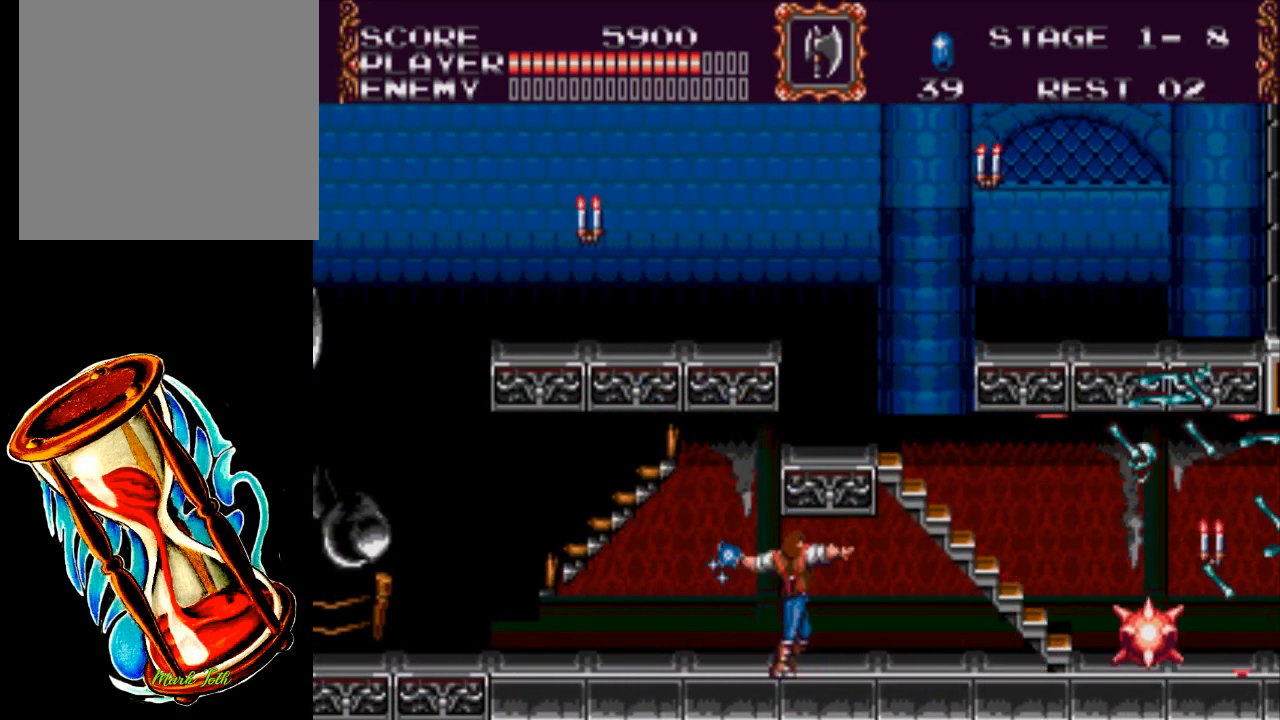
{"buttons": ["DPAD_RIGHT"], "events": [[333, "X", "up"], [400, "DPAD_RIGHT", "down"]]}
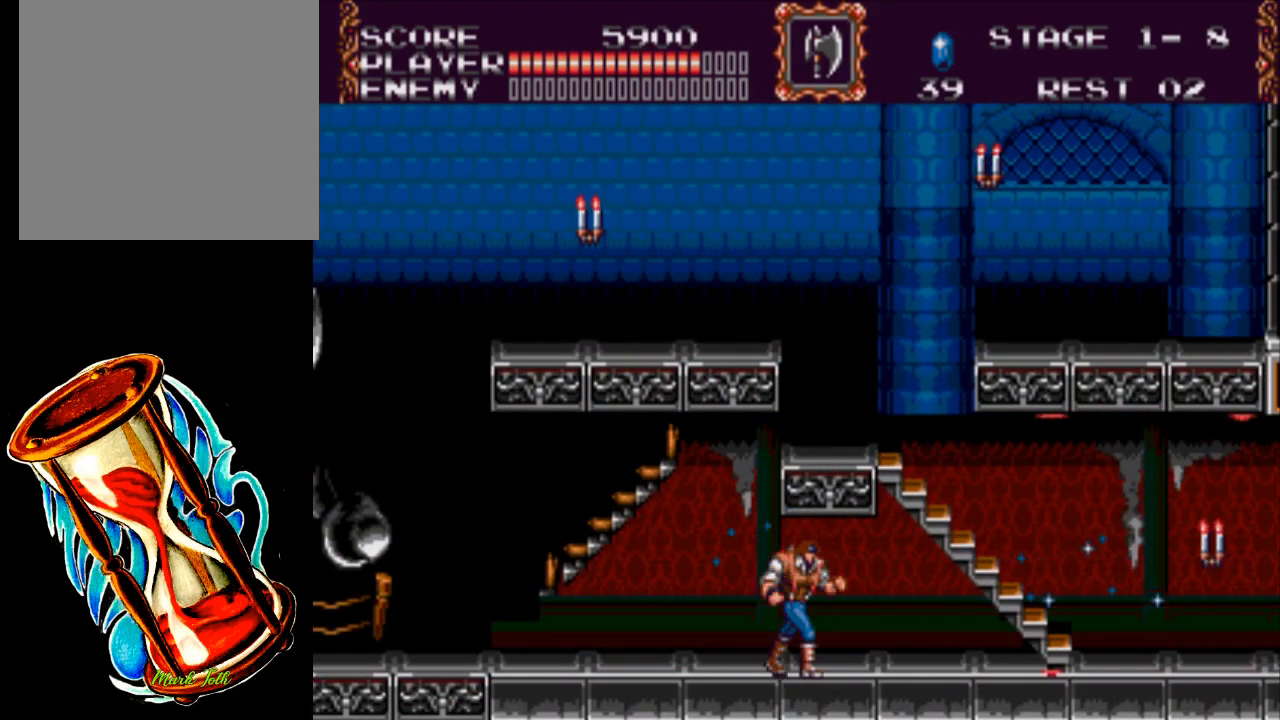
{"buttons": ["DPAD_RIGHT"], "events": []}
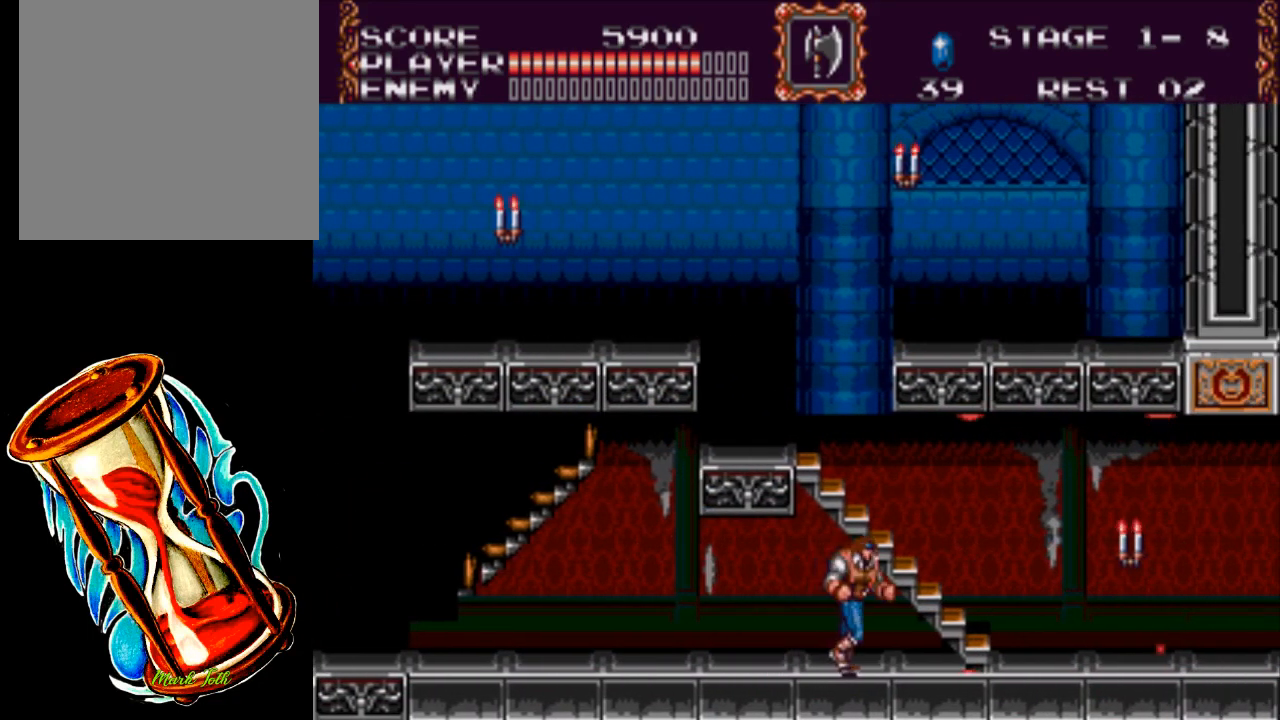
{"buttons": ["X", "DPAD_RIGHT"], "events": [[100, "A", "down"], [267, "A", "up"], [333, "X", "down"]]}
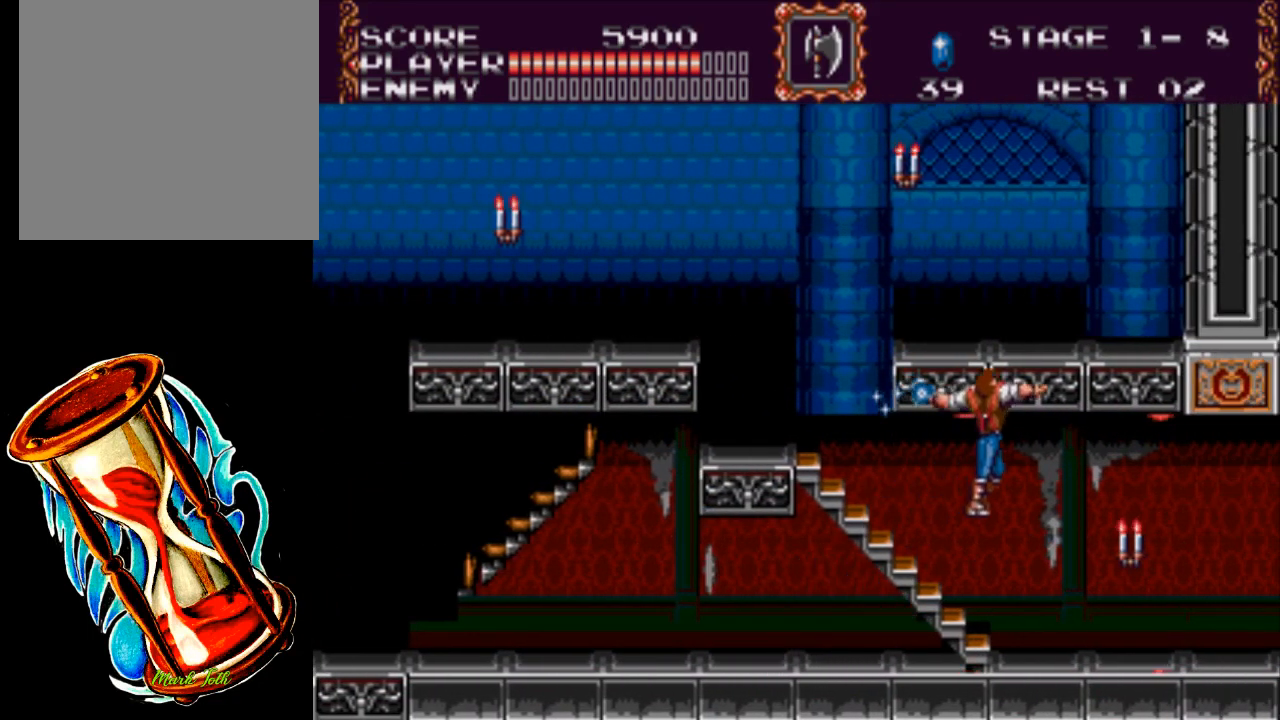
{"buttons": ["DPAD_RIGHT"], "events": [[33, "X", "up"]]}
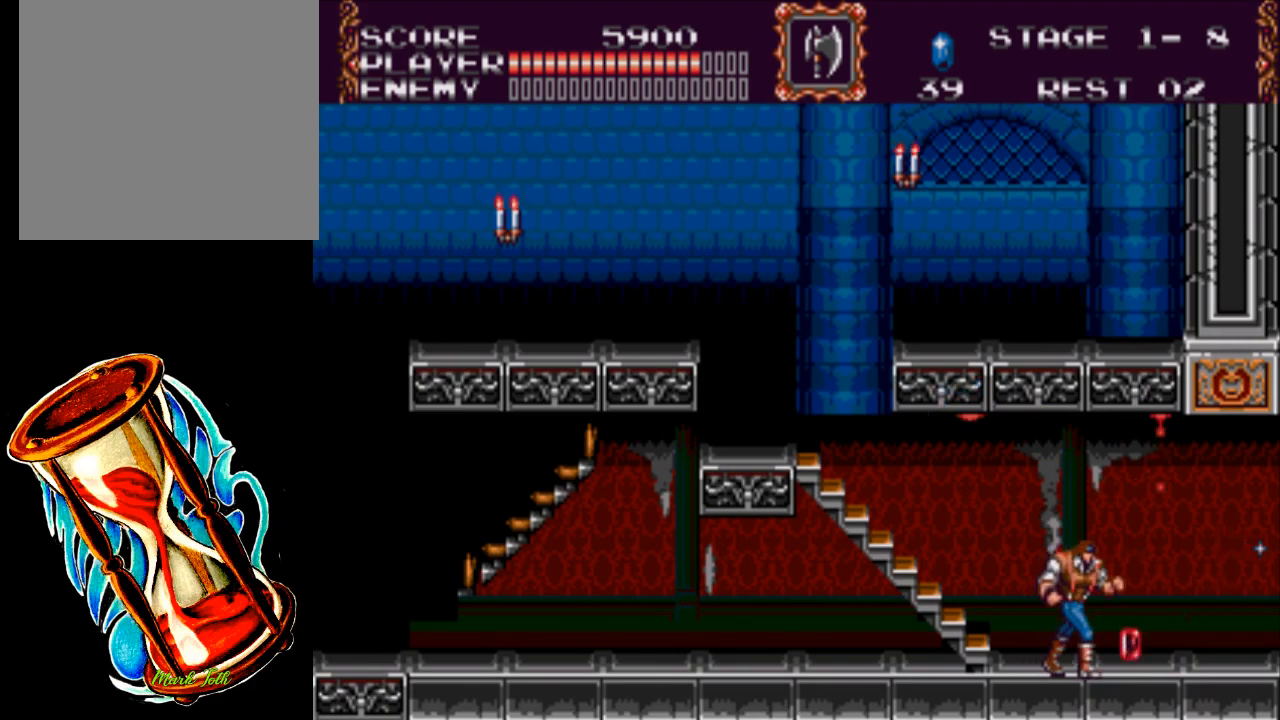
{"buttons": ["DPAD_RIGHT"], "events": []}
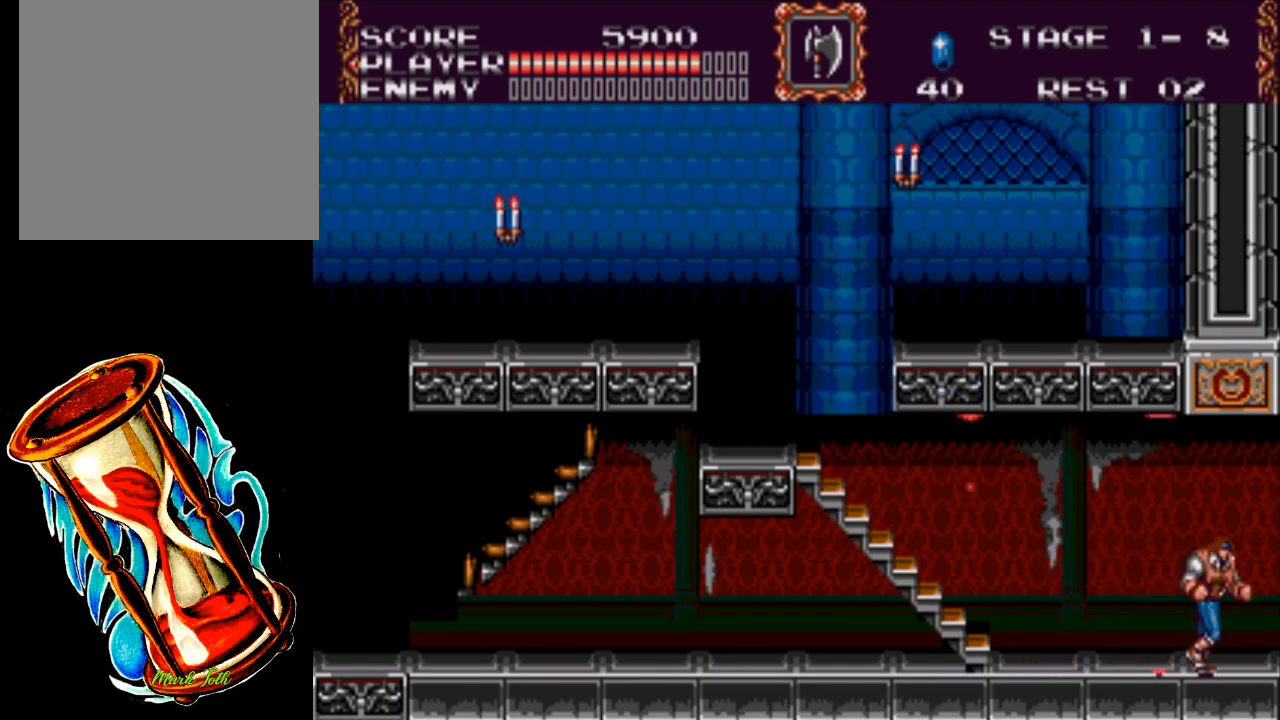
{"buttons": ["DPAD_RIGHT"], "events": []}
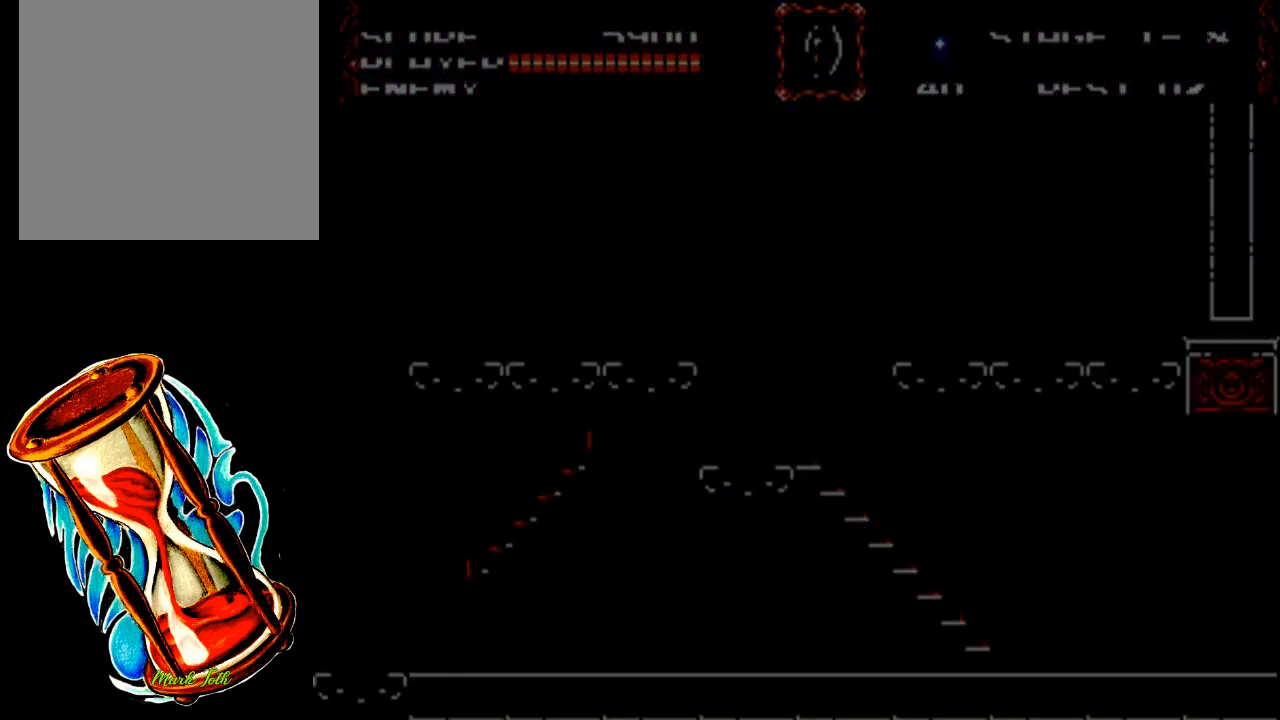
{"buttons": ["DPAD_RIGHT"], "events": []}
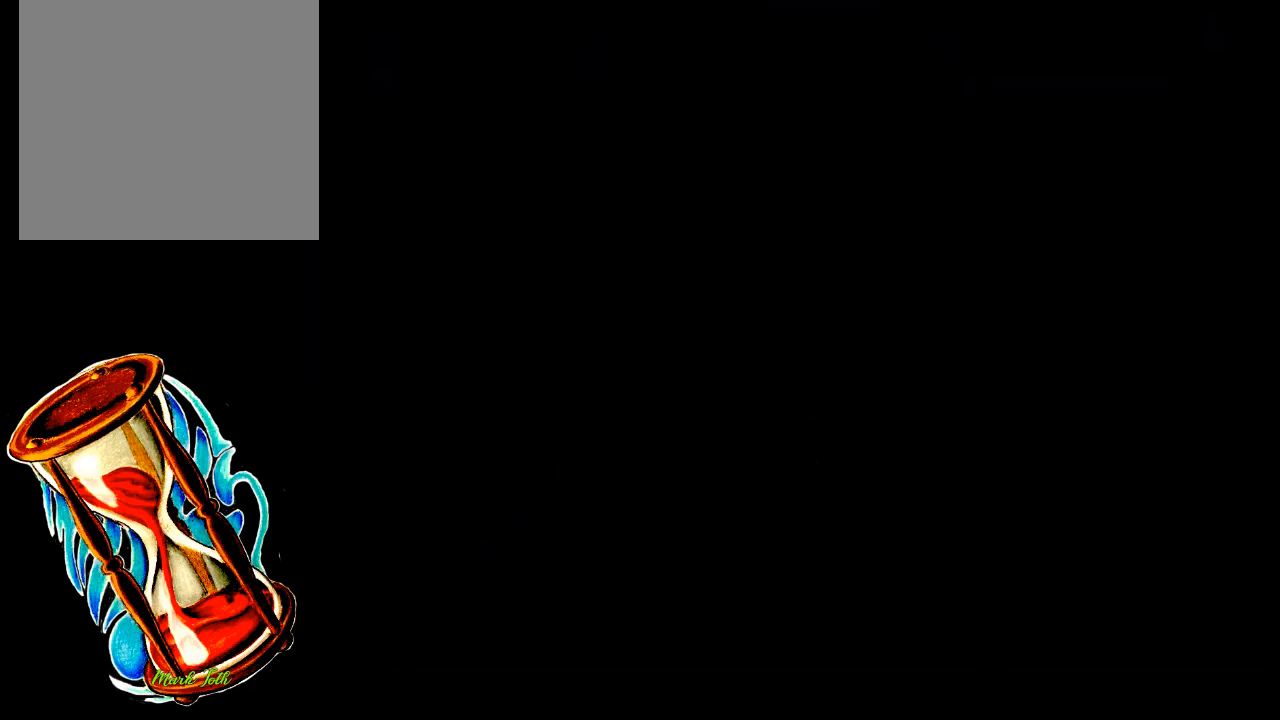
{"buttons": ["DPAD_RIGHT"], "events": []}
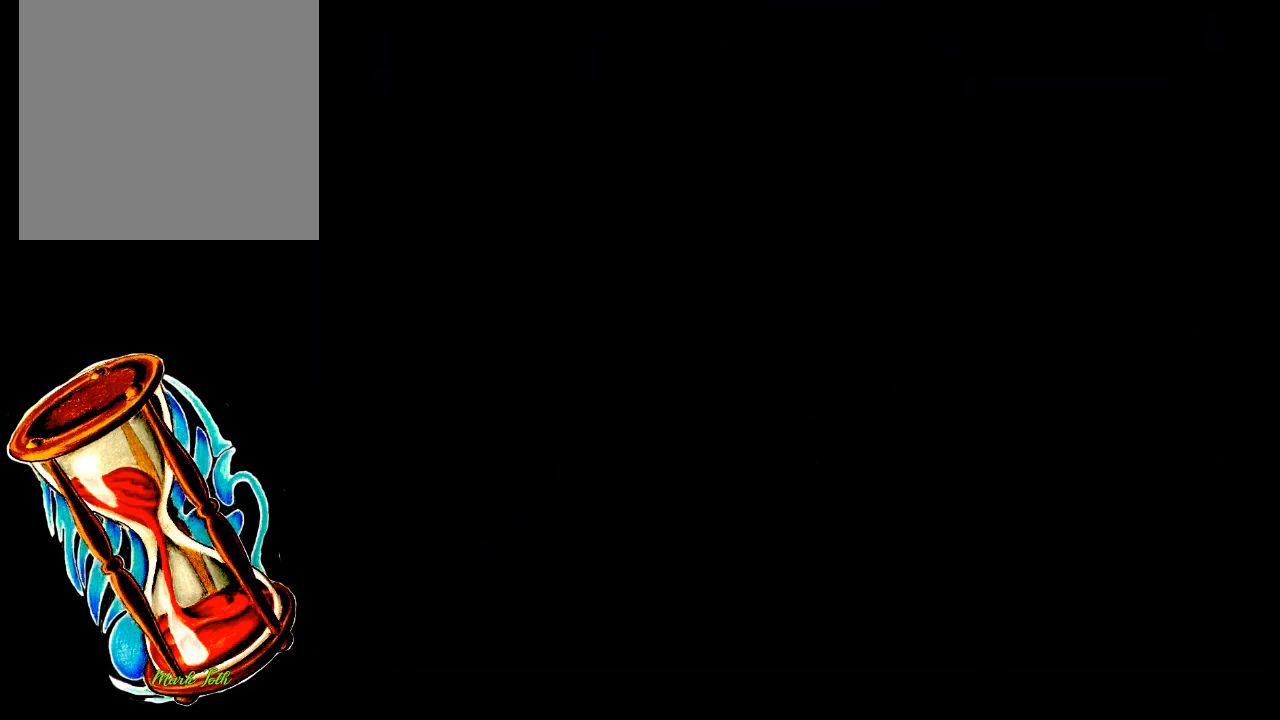
{"buttons": ["DPAD_RIGHT"], "events": []}
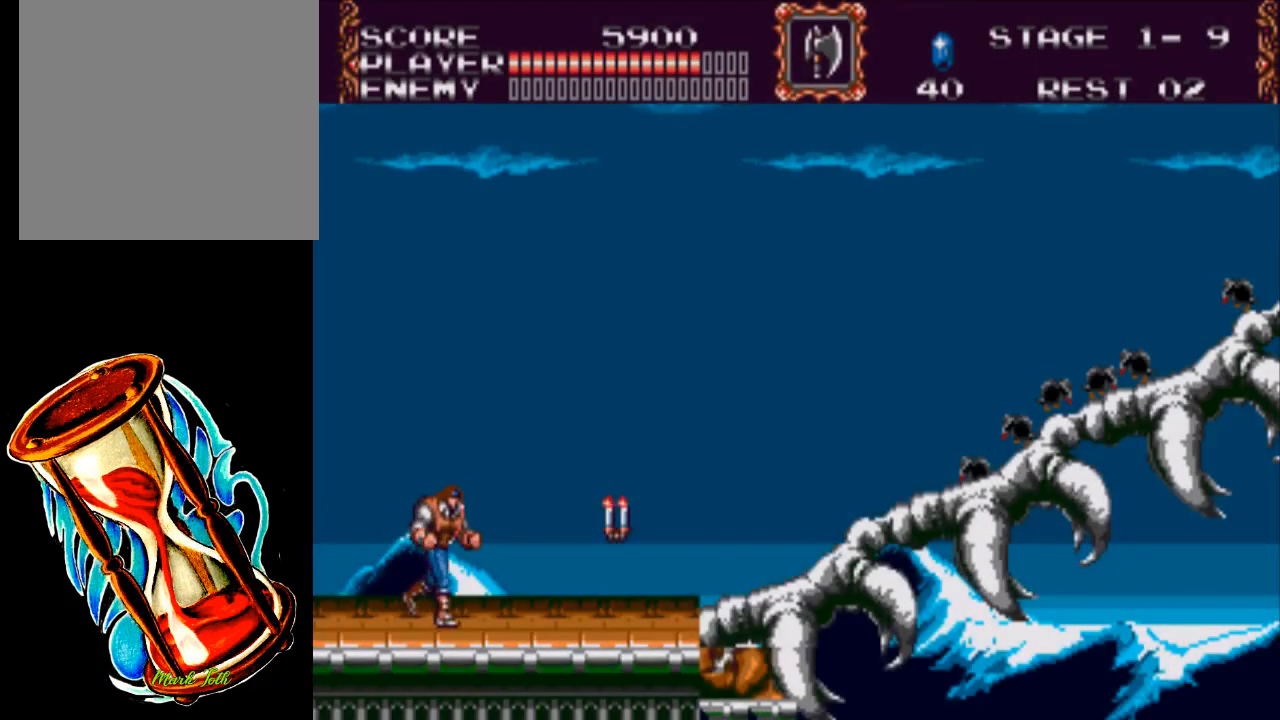
{"buttons": ["X", "DPAD_DOWN"], "events": [[233, "A", "down"], [300, "DPAD_DOWN", "down"], [333, "DPAD_RIGHT", "up"], [333, "X", "down"], [350, "A", "up"]]}
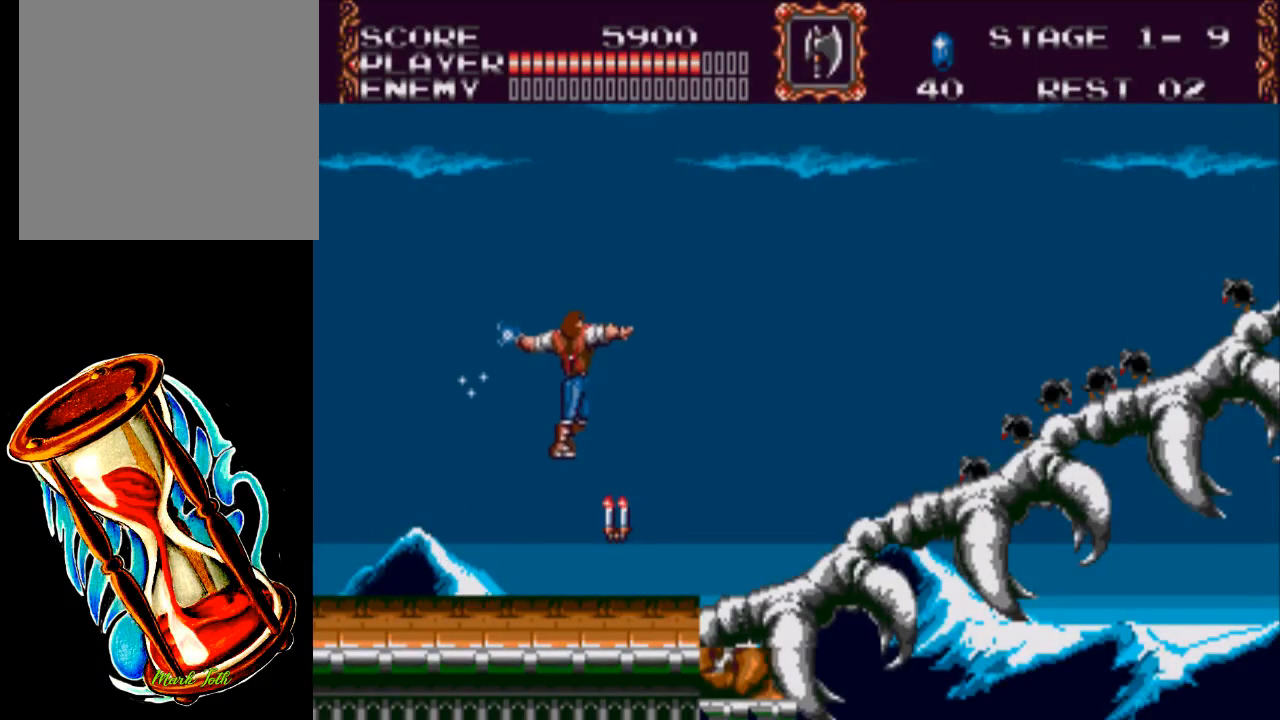
{"buttons": ["A", "DPAD_RIGHT"], "events": [[250, "X", "up"], [283, "DPAD_DOWN", "up"], [383, "DPAD_RIGHT", "down"], [483, "A", "down"]]}
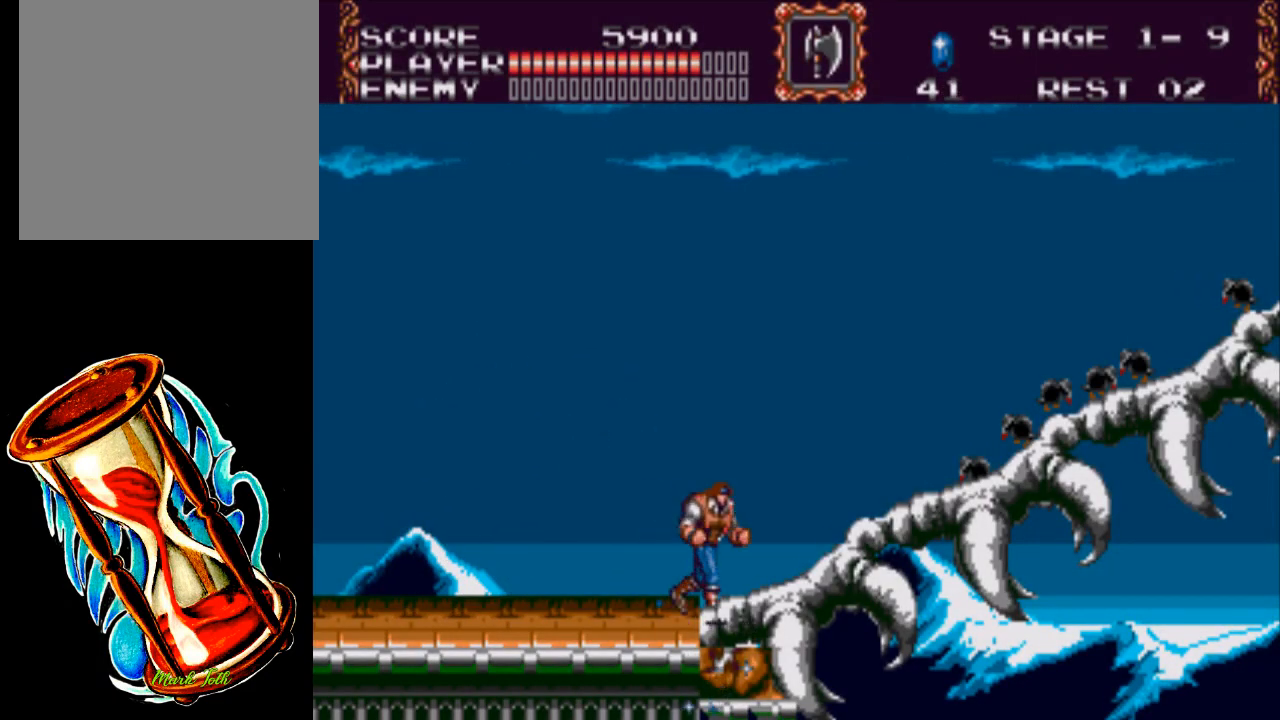
{"buttons": ["DPAD_RIGHT"], "events": [[317, "A", "up"]]}
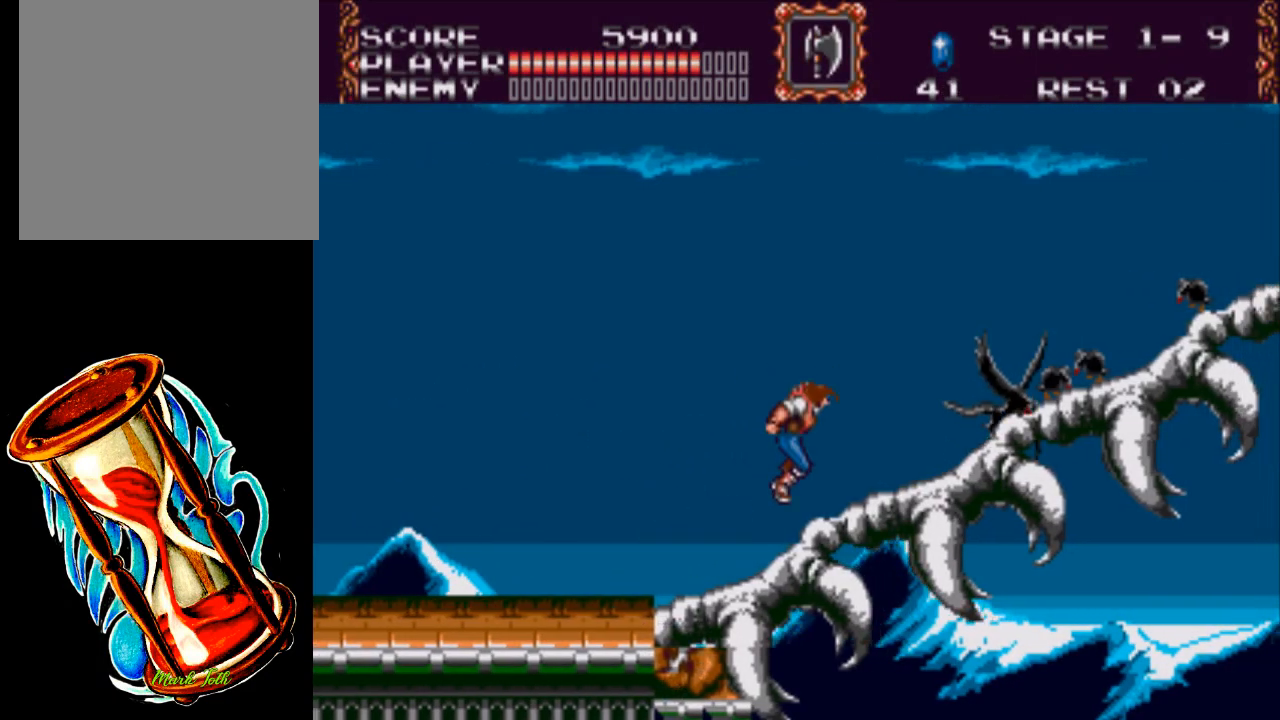
{"buttons": ["DPAD_RIGHT"], "events": [[117, "A", "down"], [383, "A", "up"]]}
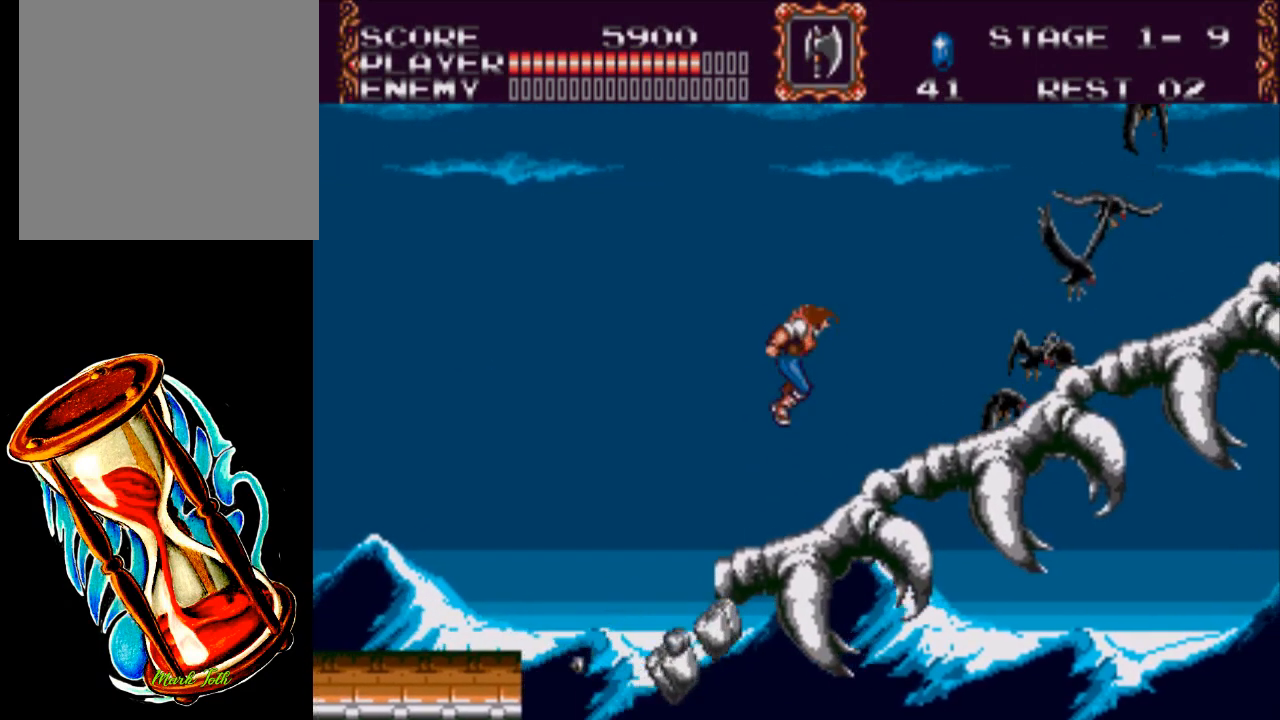
{"buttons": ["A", "DPAD_RIGHT"], "events": [[267, "A", "down"]]}
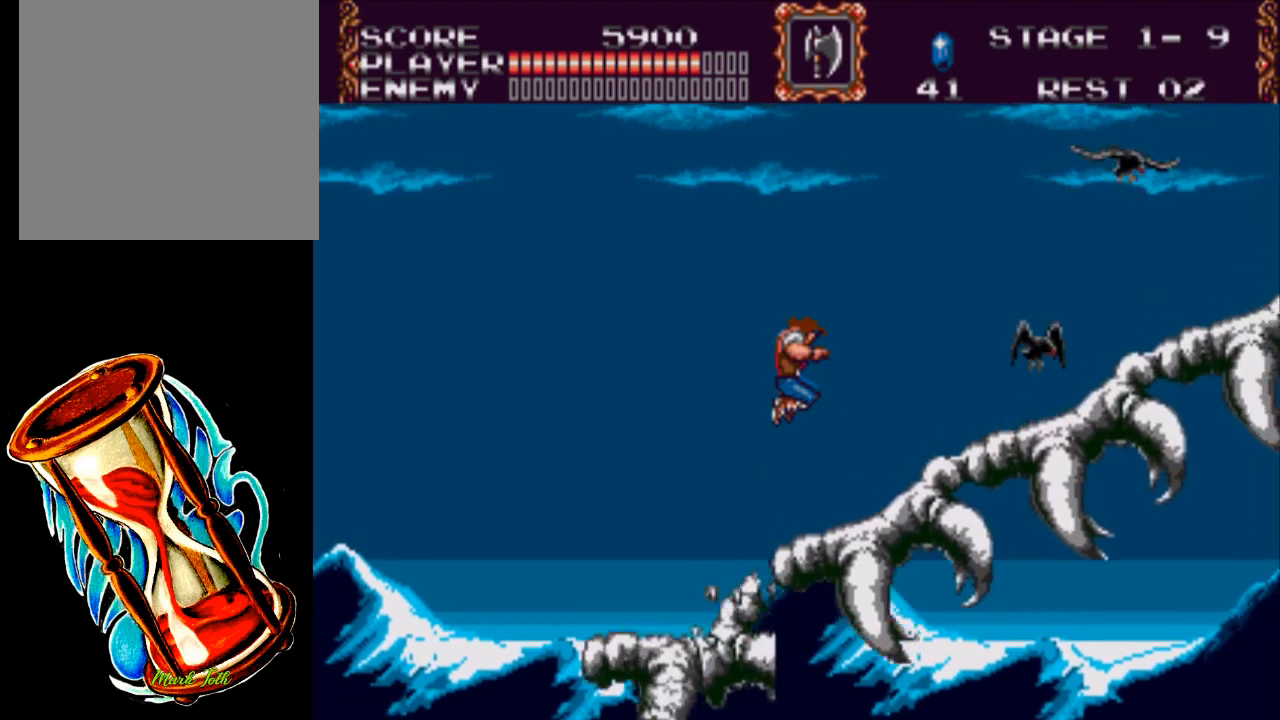
{"buttons": ["A", "DPAD_RIGHT"], "events": [[33, "A", "up"], [400, "A", "down"]]}
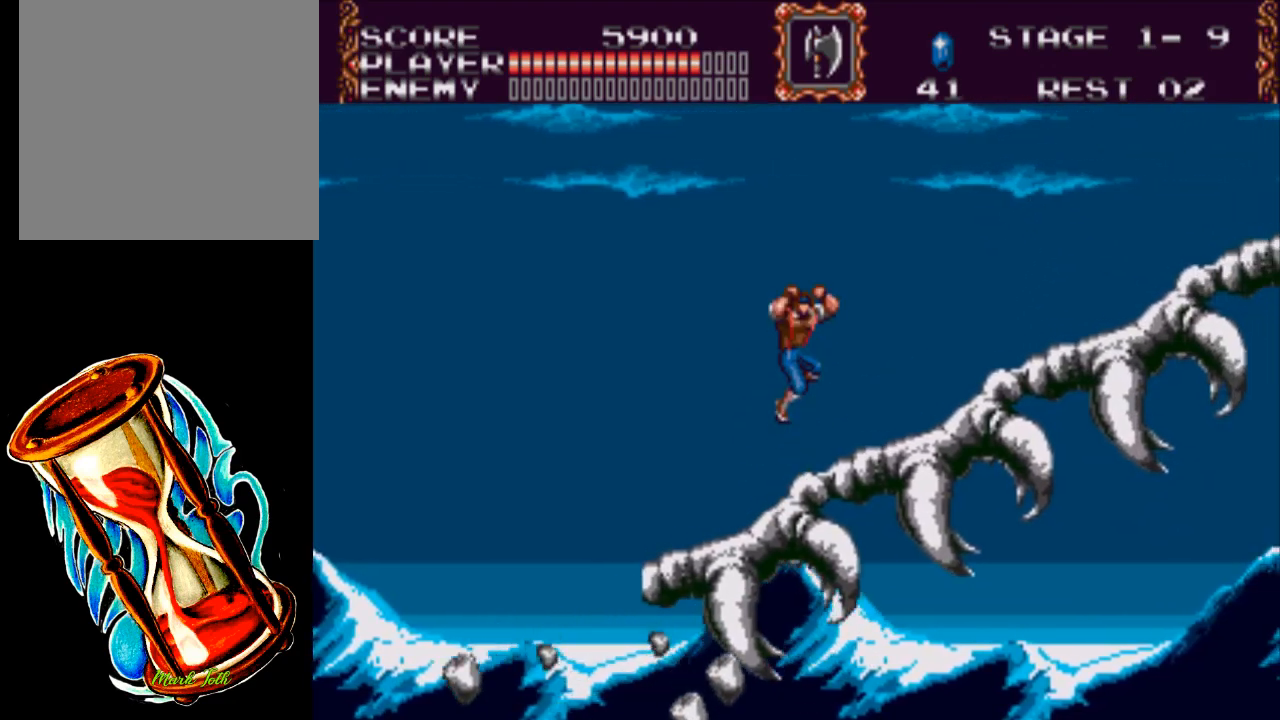
{"buttons": ["DPAD_RIGHT"], "events": [[200, "A", "up"]]}
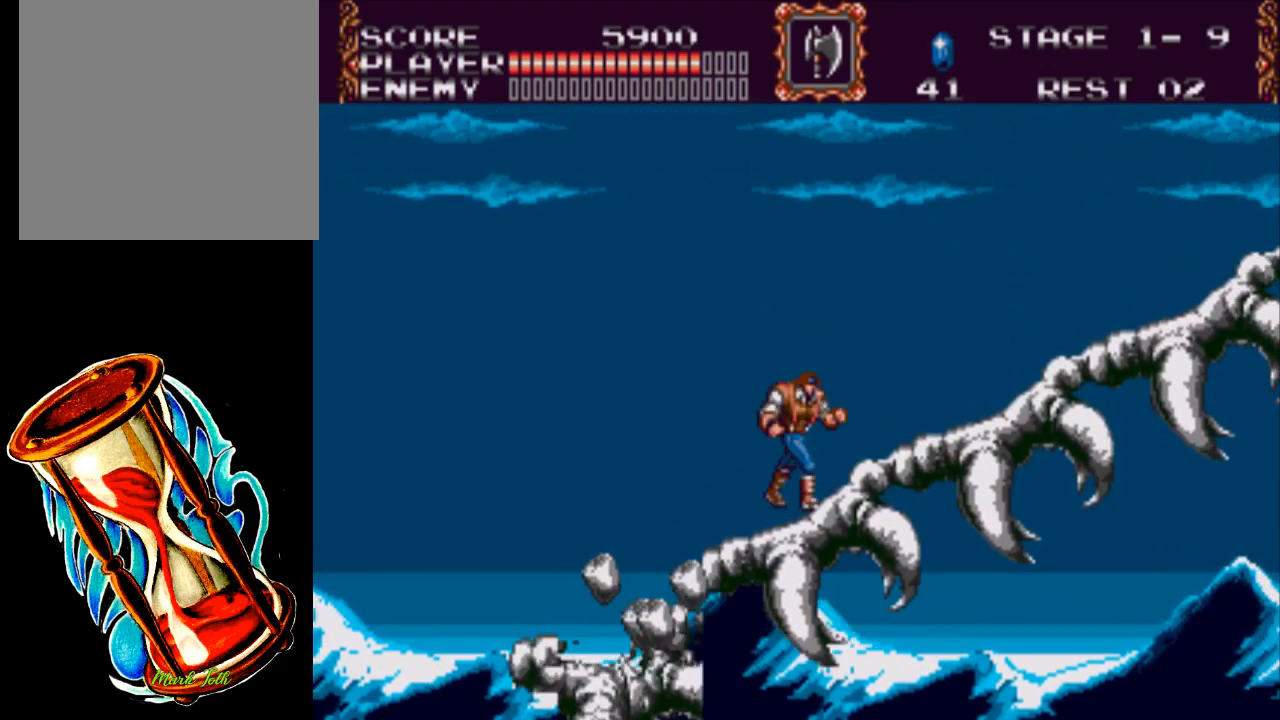
{"buttons": ["DPAD_RIGHT"], "events": [[33, "A", "down"], [300, "A", "up"]]}
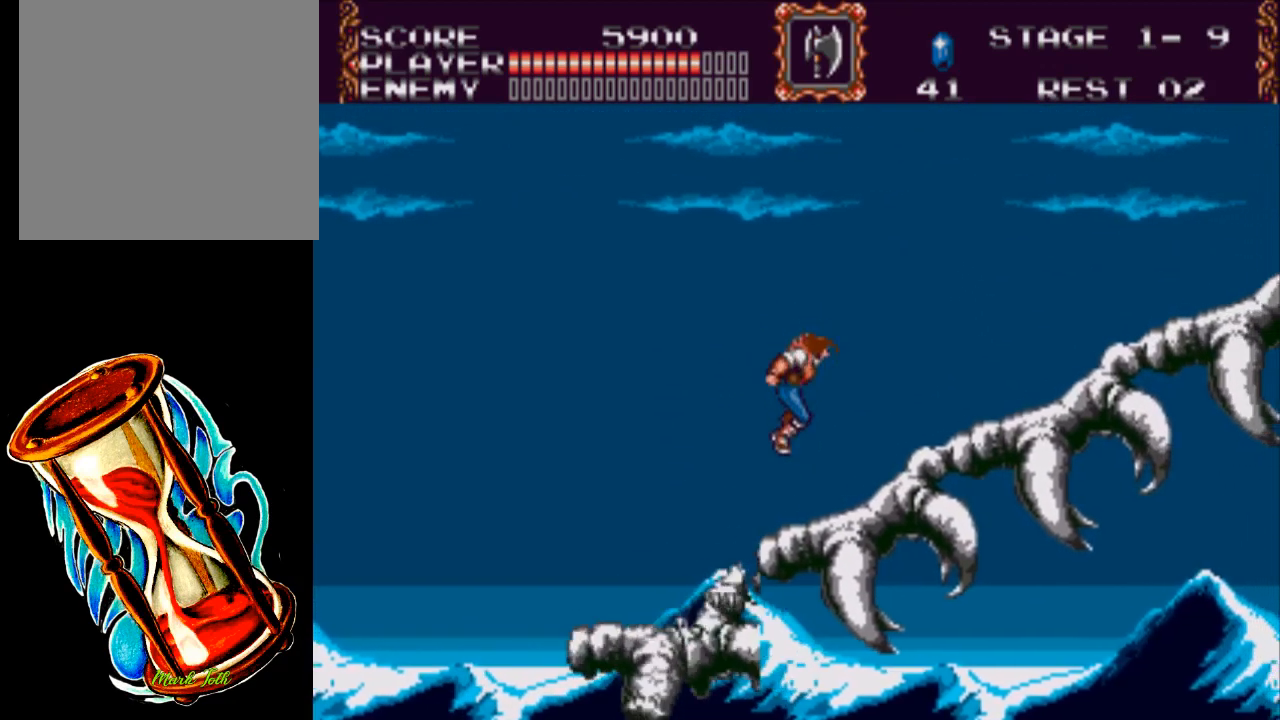
{"buttons": ["DPAD_RIGHT"], "events": [[150, "A", "down"], [450, "A", "up"]]}
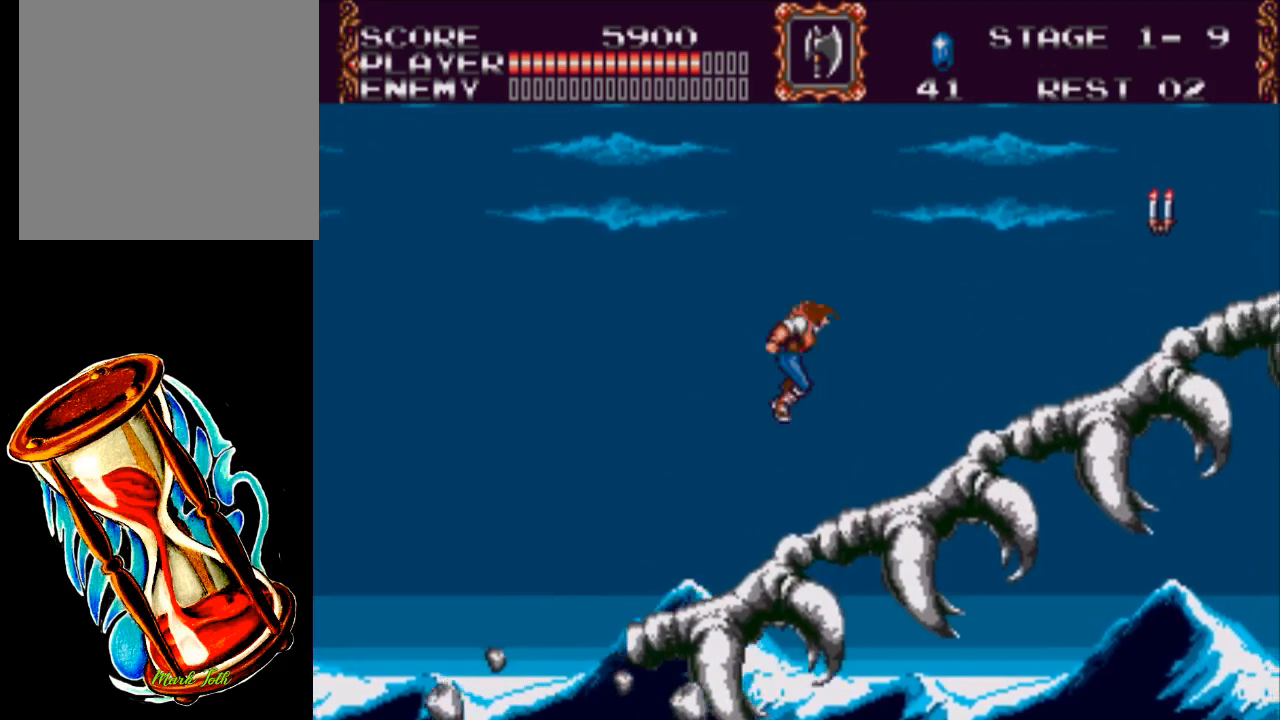
{"buttons": ["A", "DPAD_RIGHT"], "events": [[250, "A", "down"]]}
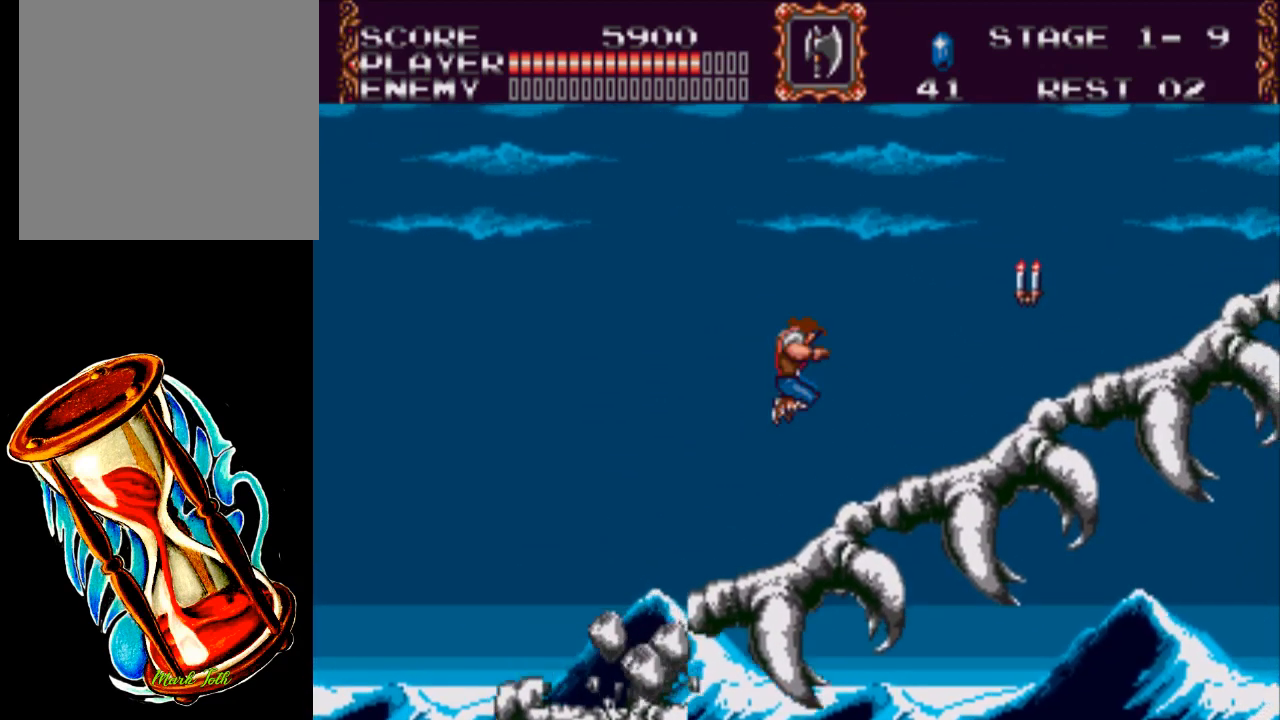
{"buttons": ["A", "X", "DPAD_RIGHT"], "events": [[50, "A", "up"], [350, "A", "down"], [450, "X", "down"]]}
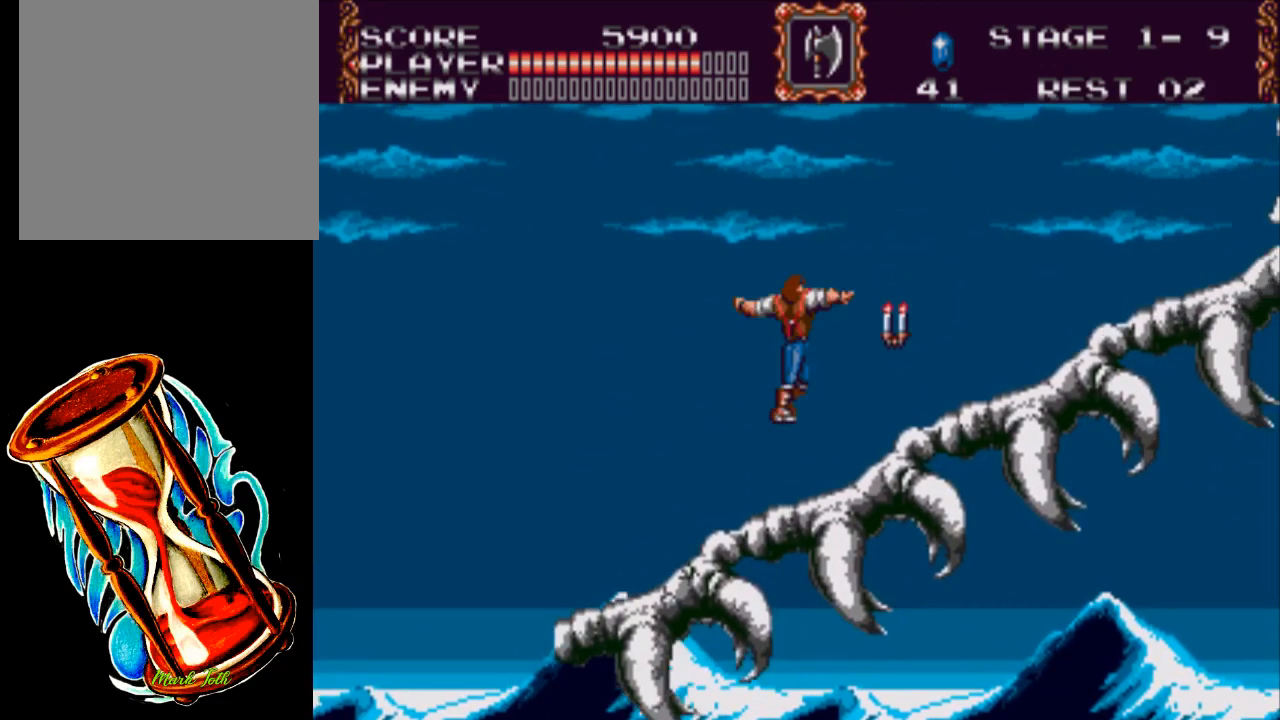
{"buttons": ["A", "DPAD_RIGHT"], "events": [[33, "A", "up"], [167, "X", "up"], [500, "A", "down"]]}
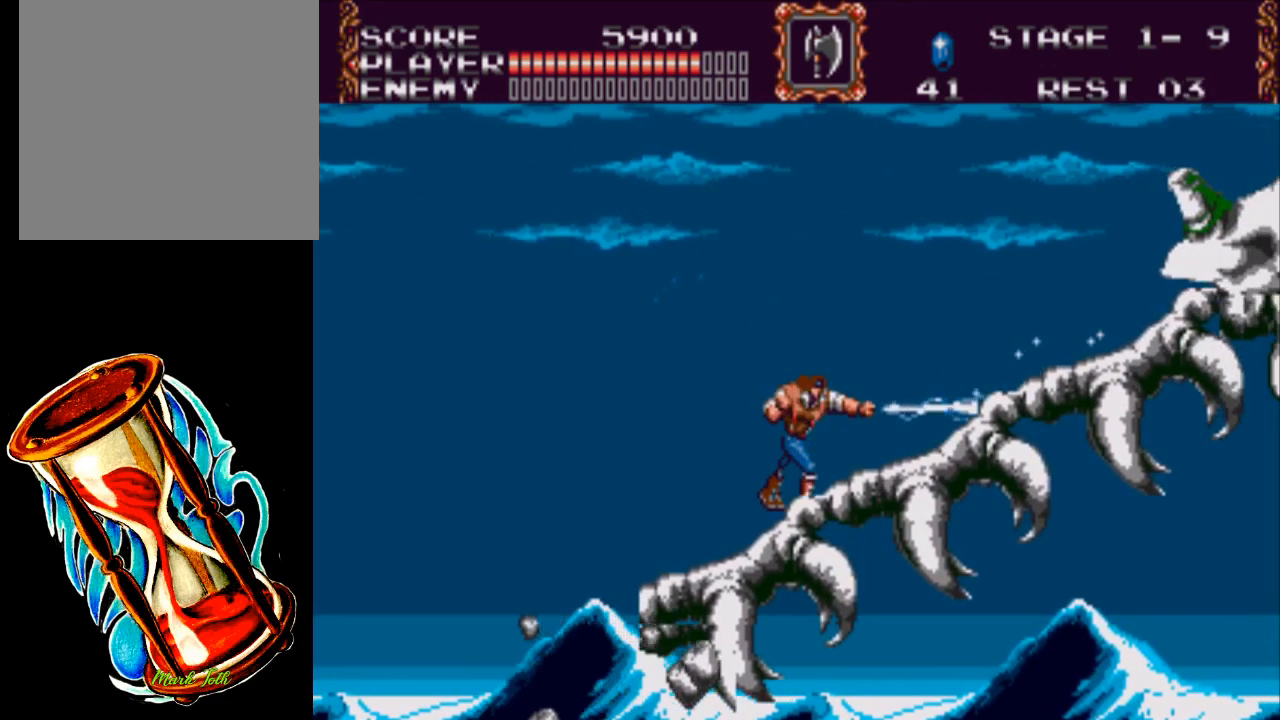
{"buttons": ["DPAD_RIGHT"], "events": [[267, "A", "up"]]}
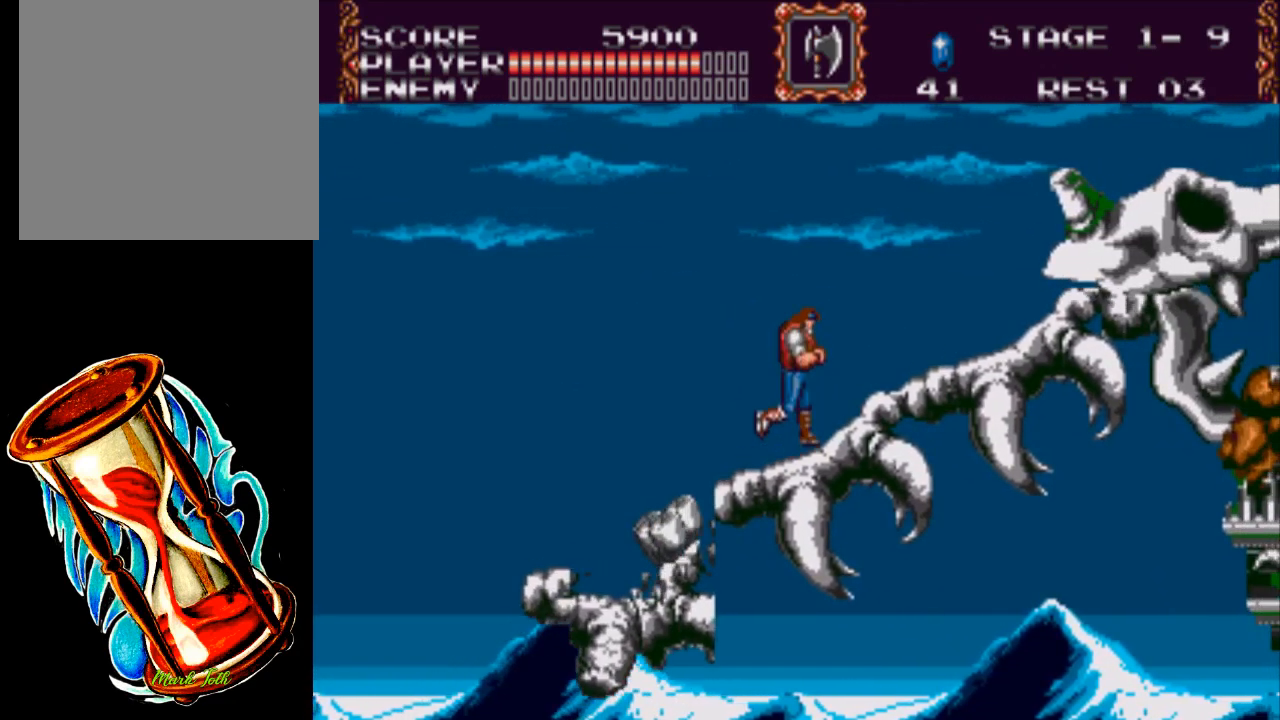
{"buttons": ["DPAD_RIGHT"], "events": [[67, "A", "down"], [333, "A", "up"]]}
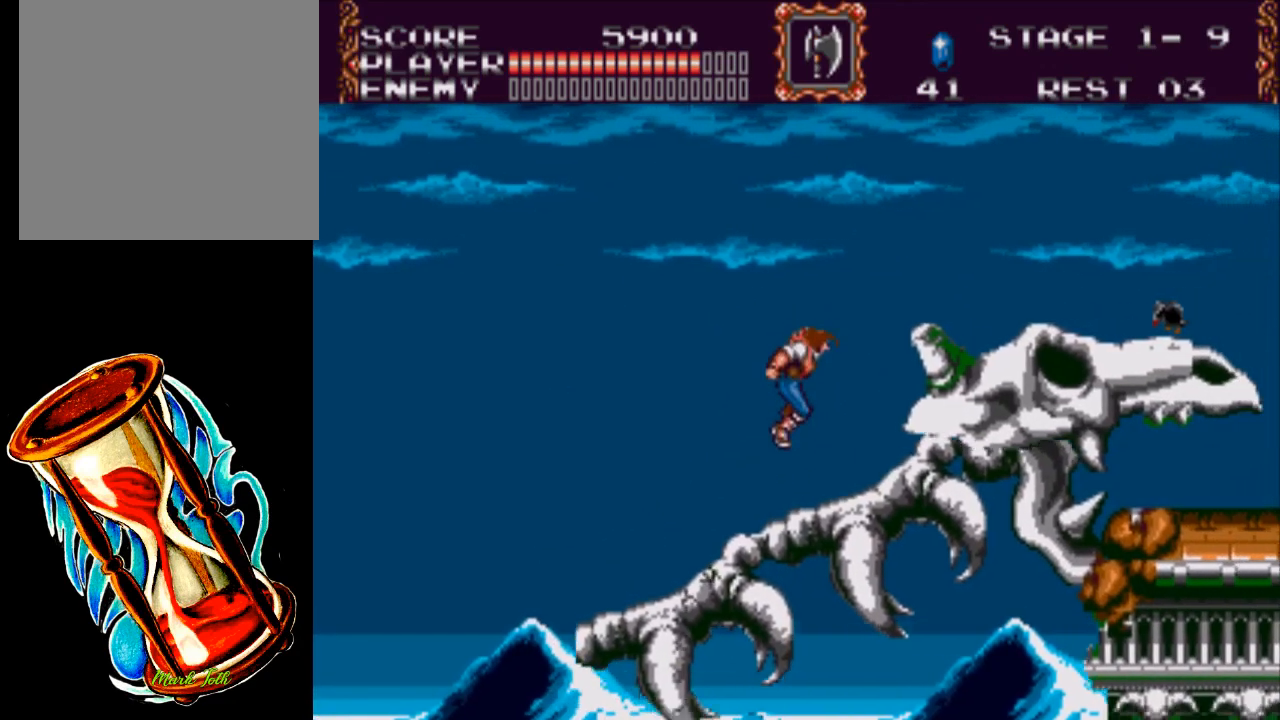
{"buttons": ["DPAD_RIGHT"], "events": [[150, "A", "down"], [450, "A", "up"]]}
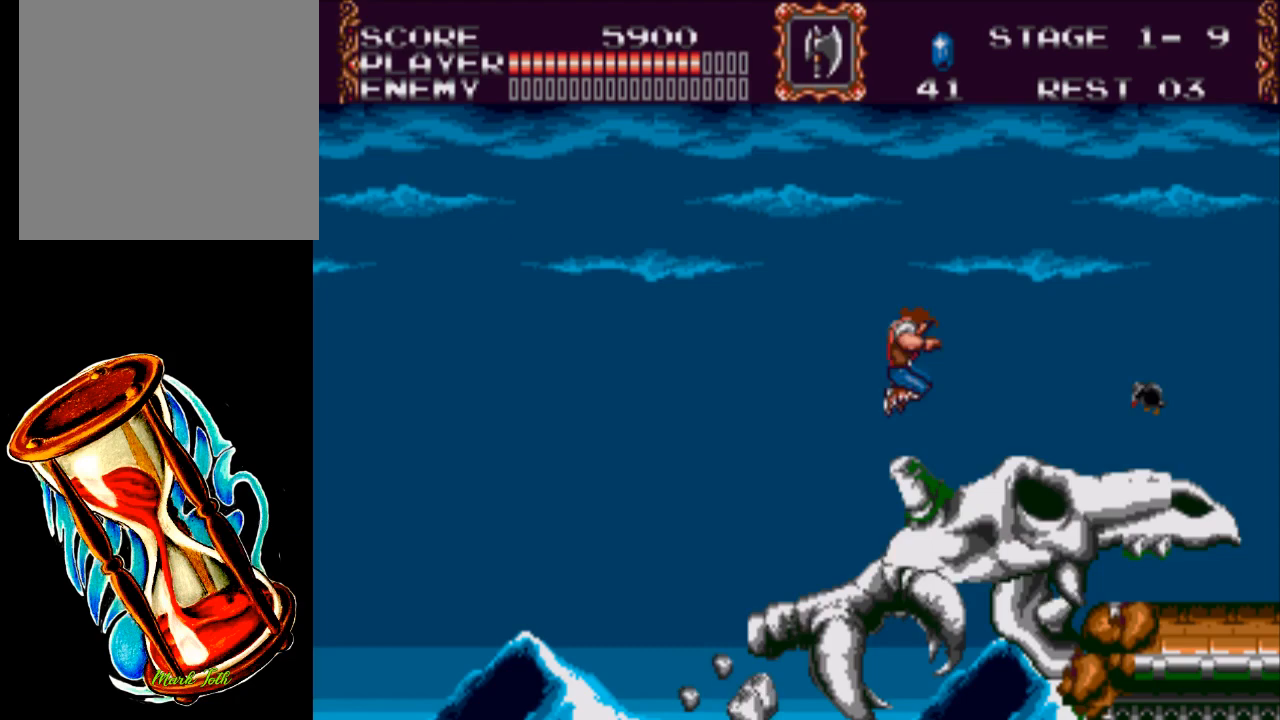
{"buttons": ["A", "DPAD_RIGHT"], "events": [[283, "A", "down"]]}
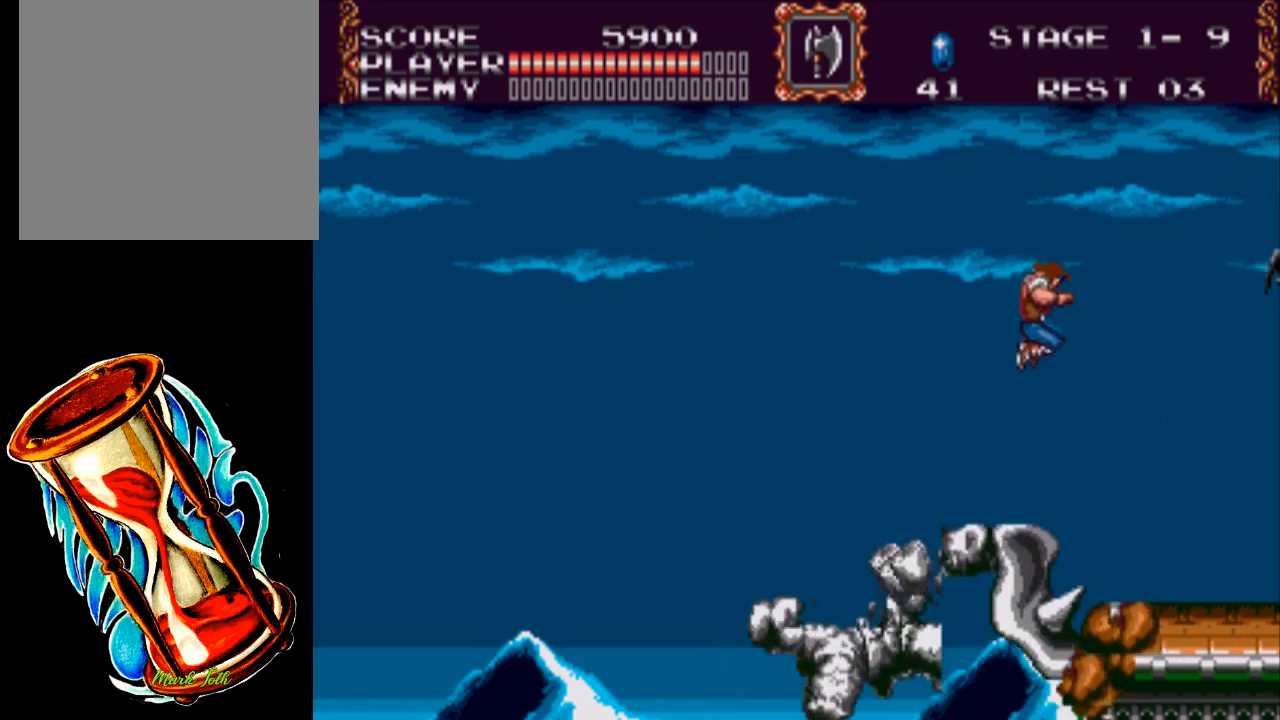
{"buttons": ["DPAD_RIGHT"], "events": [[17, "A", "up"]]}